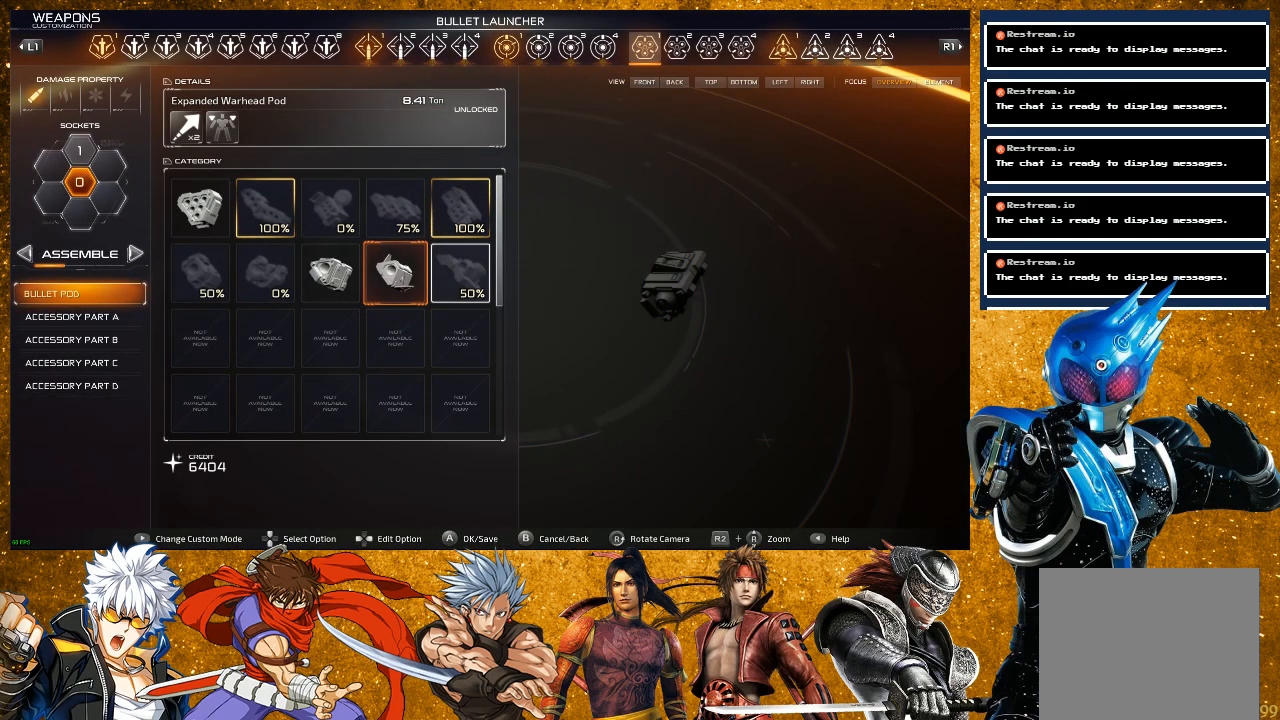
Gameplay with a controller (PlayStation layout); each line is a JSON object with the inputs held at the frame after it. "events" lists button and stick changes between this image and that frame as [ms after this image, input, new state], when the widget could be followed in between. Not read: L3.
{"buttons": [], "left_stick": "center", "right_stick": "center", "events": []}
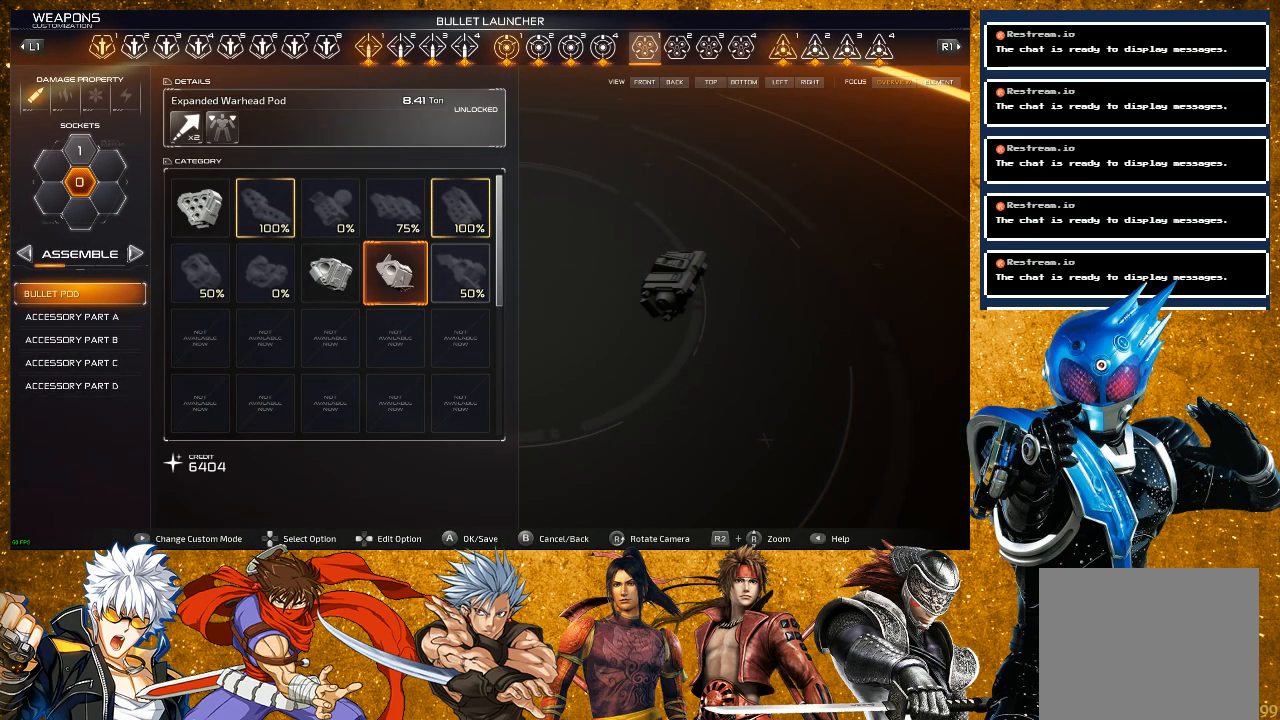
{"buttons": ["CROSS"], "left_stick": "center", "right_stick": "center", "events": [[467, "CROSS", "down"]]}
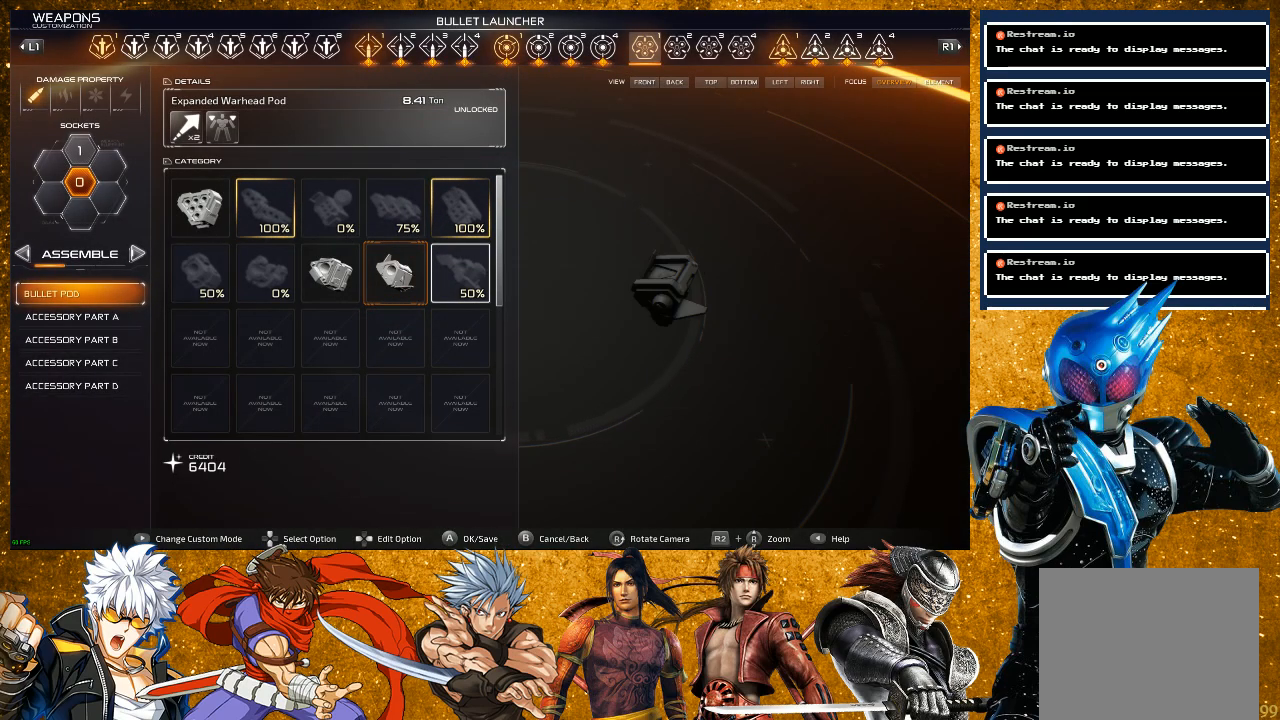
{"buttons": [], "left_stick": "center", "right_stick": "center", "events": [[117, "CROSS", "up"]]}
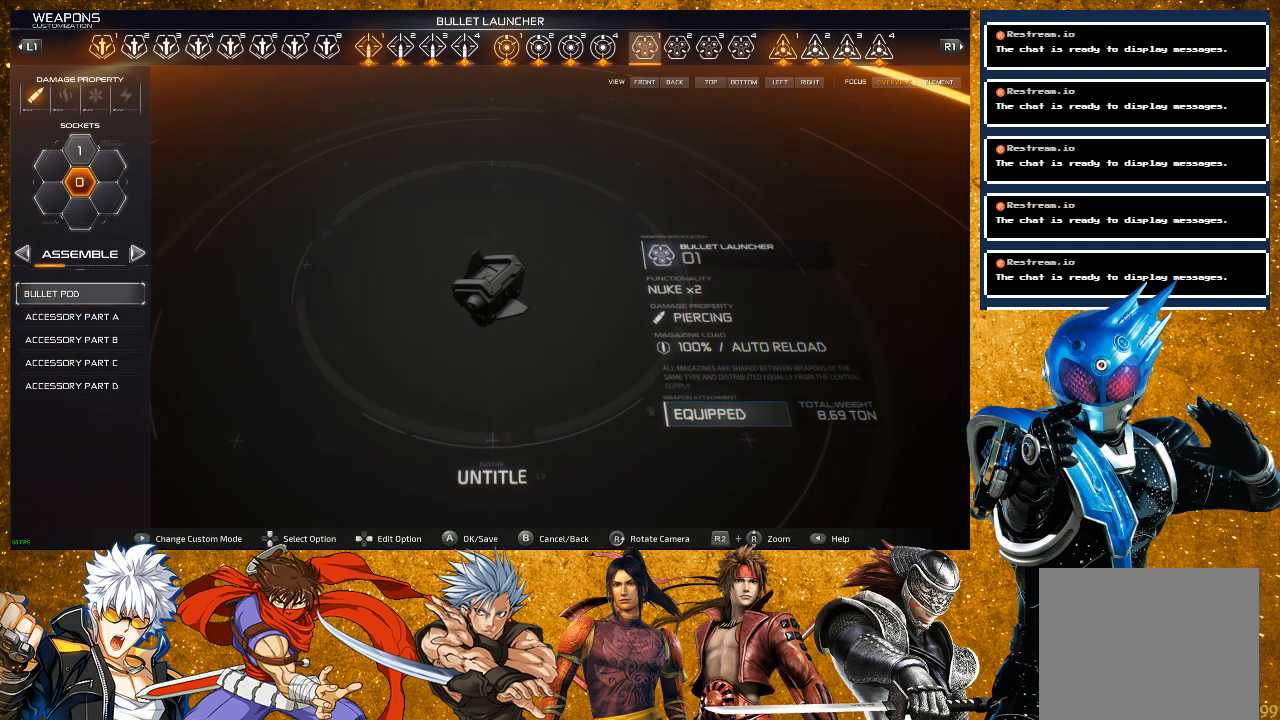
{"buttons": [], "left_stick": "center", "right_stick": "center", "events": []}
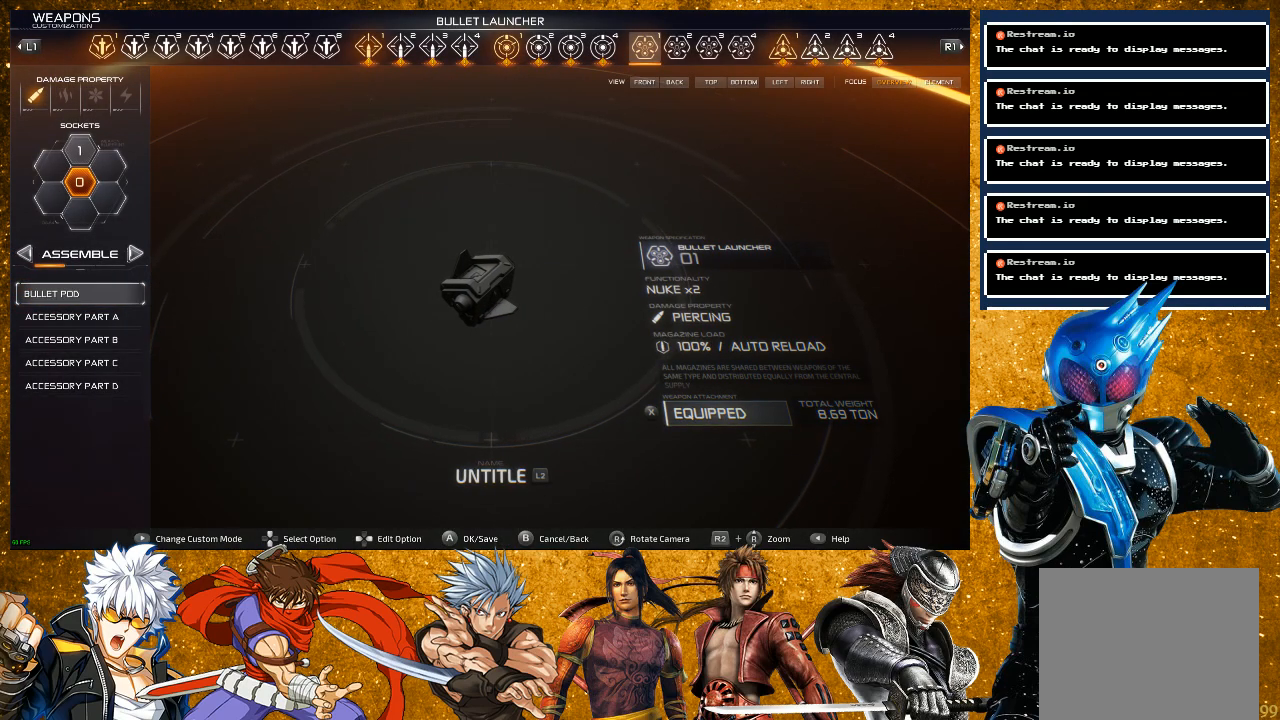
{"buttons": ["DPAD_UP"], "left_stick": "center", "right_stick": "center", "events": [[17, "DPAD_UP", "down"], [150, "DPAD_UP", "up"], [417, "DPAD_UP", "down"]]}
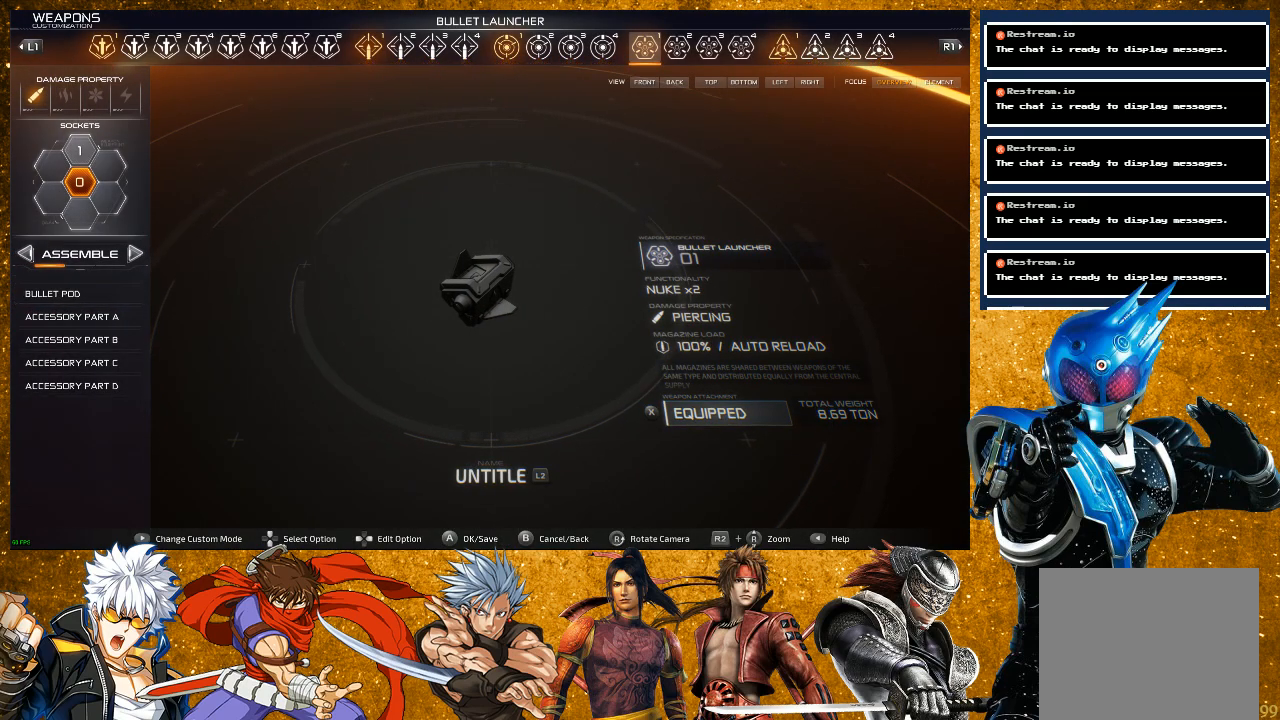
{"buttons": [], "left_stick": "center", "right_stick": "center", "events": [[17, "DPAD_UP", "up"]]}
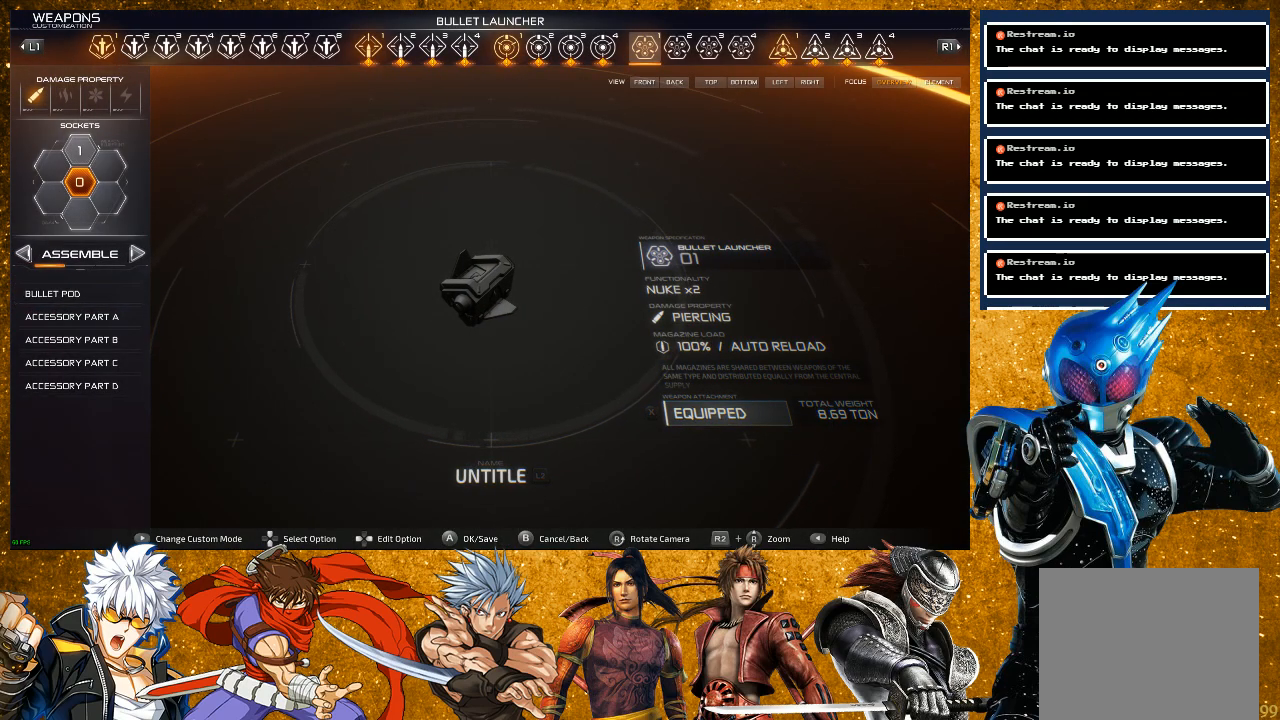
{"buttons": [], "left_stick": "center", "right_stick": "center", "events": []}
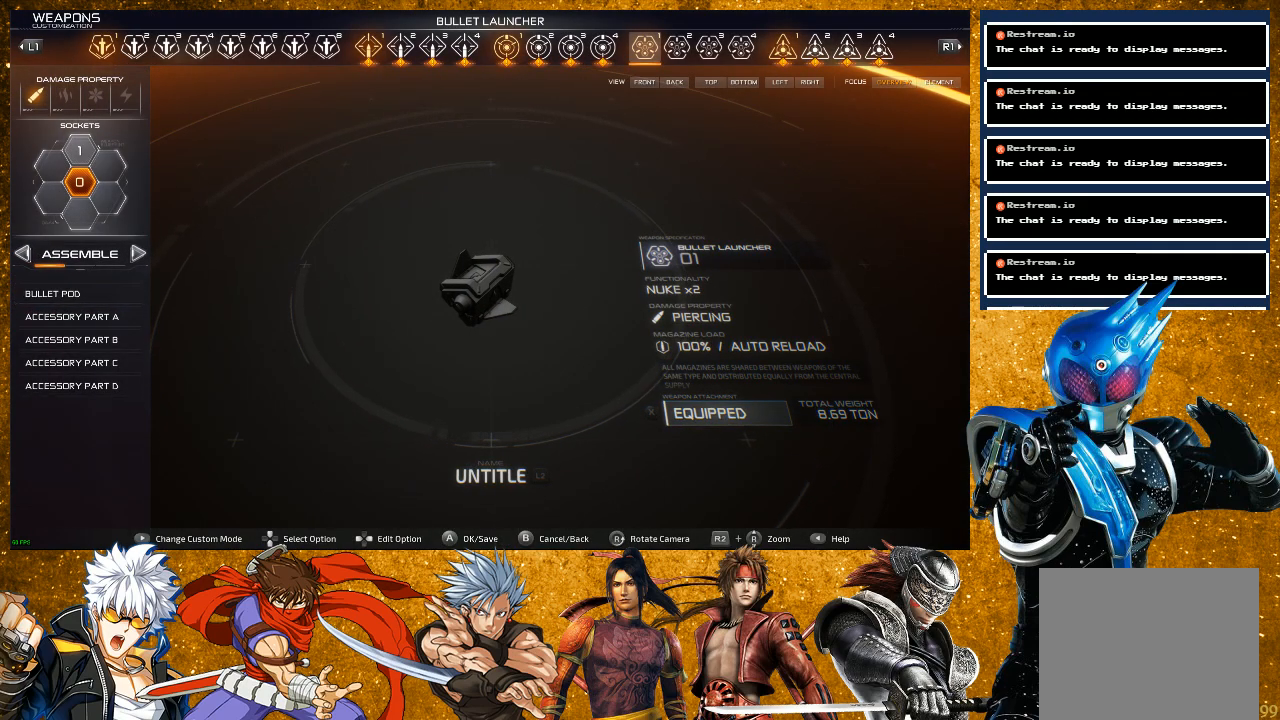
{"buttons": [], "left_stick": "center", "right_stick": "center", "events": []}
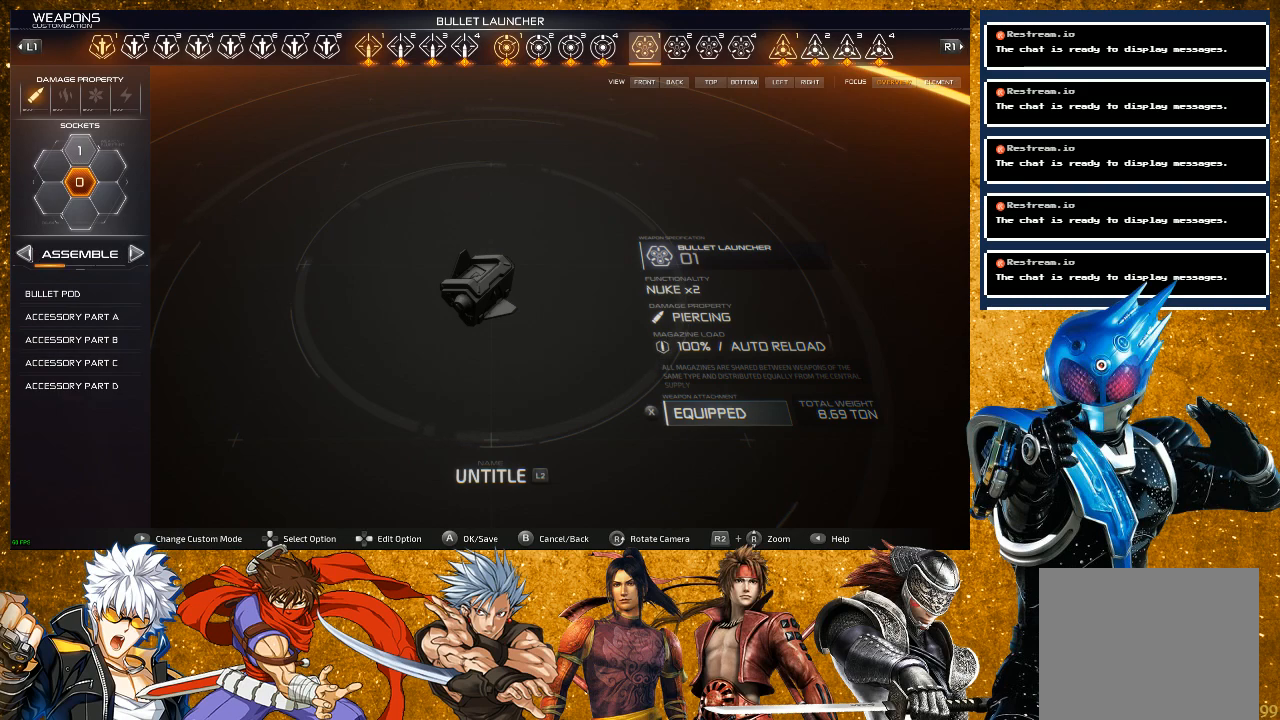
{"buttons": ["R1"], "left_stick": "center", "right_stick": "center", "events": [[50, "R1", "down"], [233, "R1", "up"], [383, "R1", "down"]]}
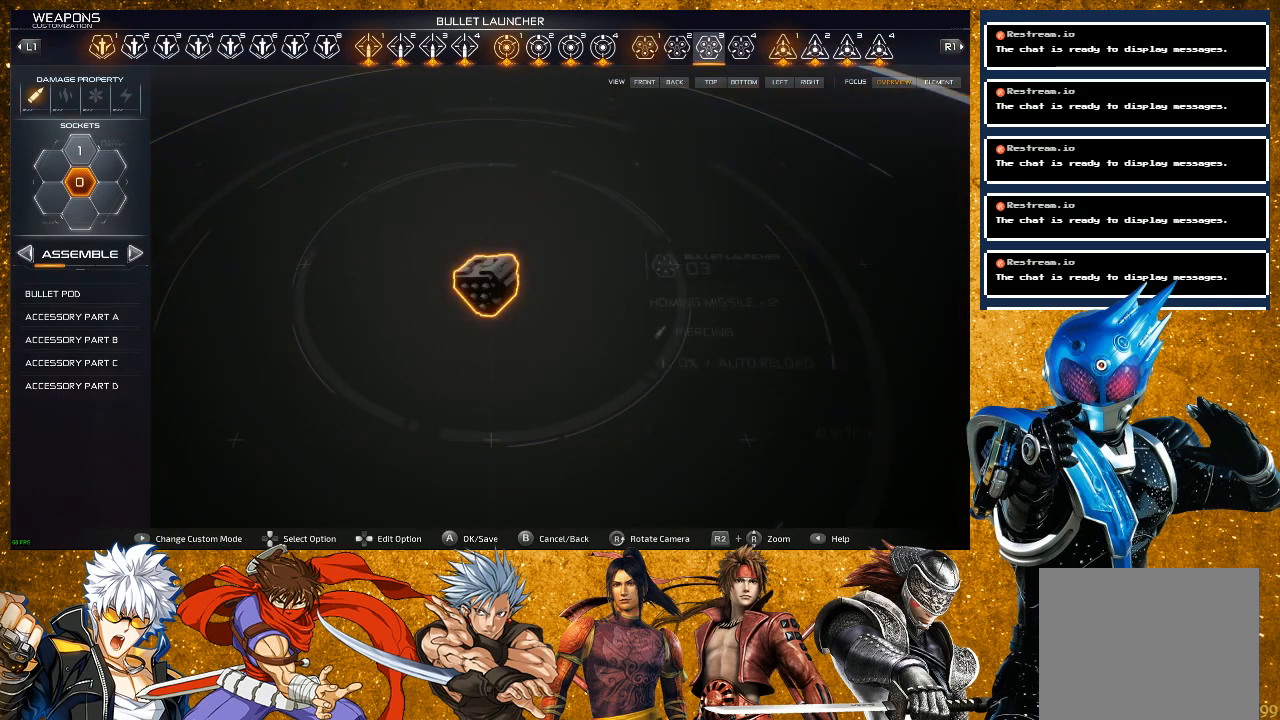
{"buttons": ["R1"], "left_stick": "center", "right_stick": "center", "events": [[17, "R1", "up"], [133, "R1", "down"], [267, "R1", "up"], [367, "R1", "down"]]}
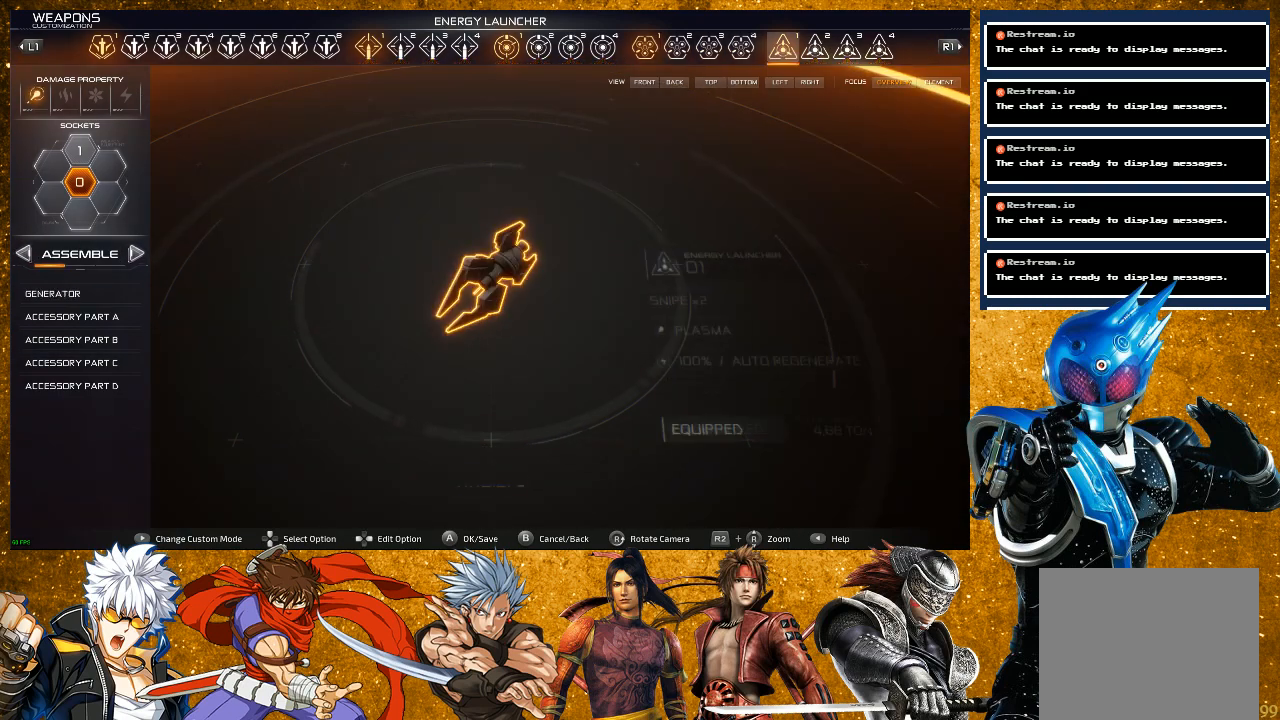
{"buttons": [], "left_stick": "center", "right_stick": "center", "events": [[17, "R1", "up"]]}
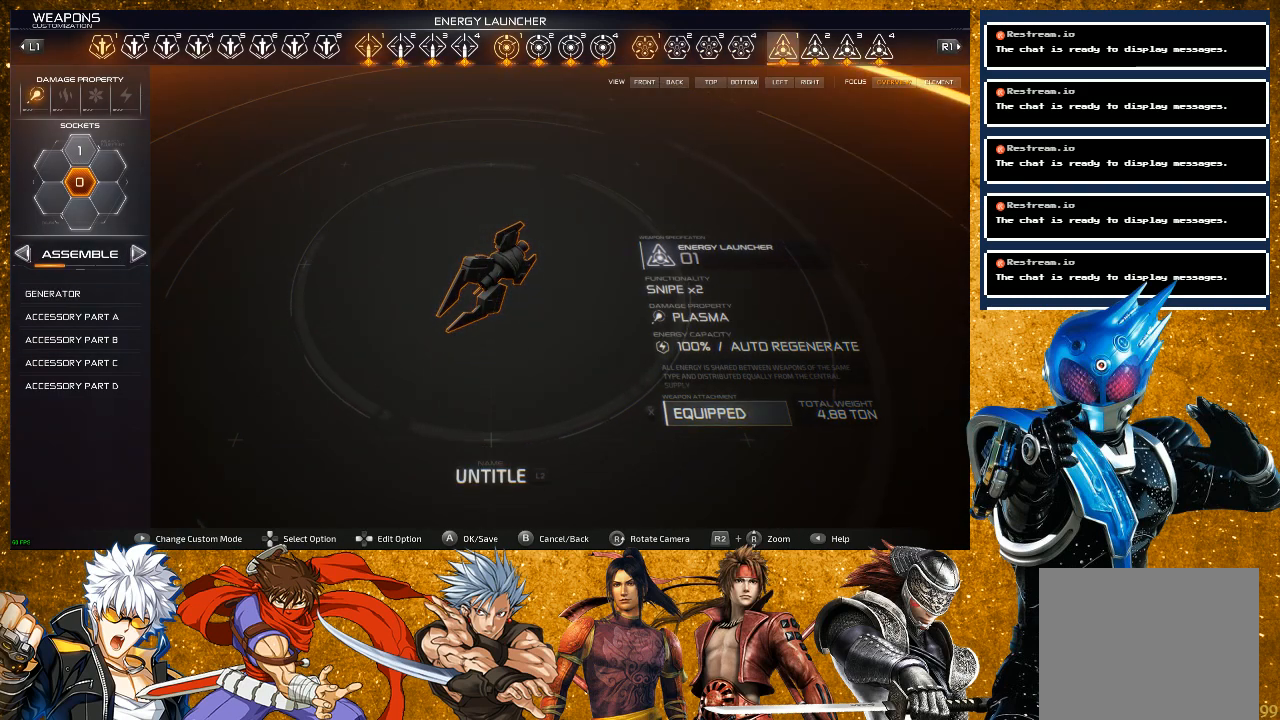
{"buttons": [], "left_stick": "center", "right_stick": "center", "events": []}
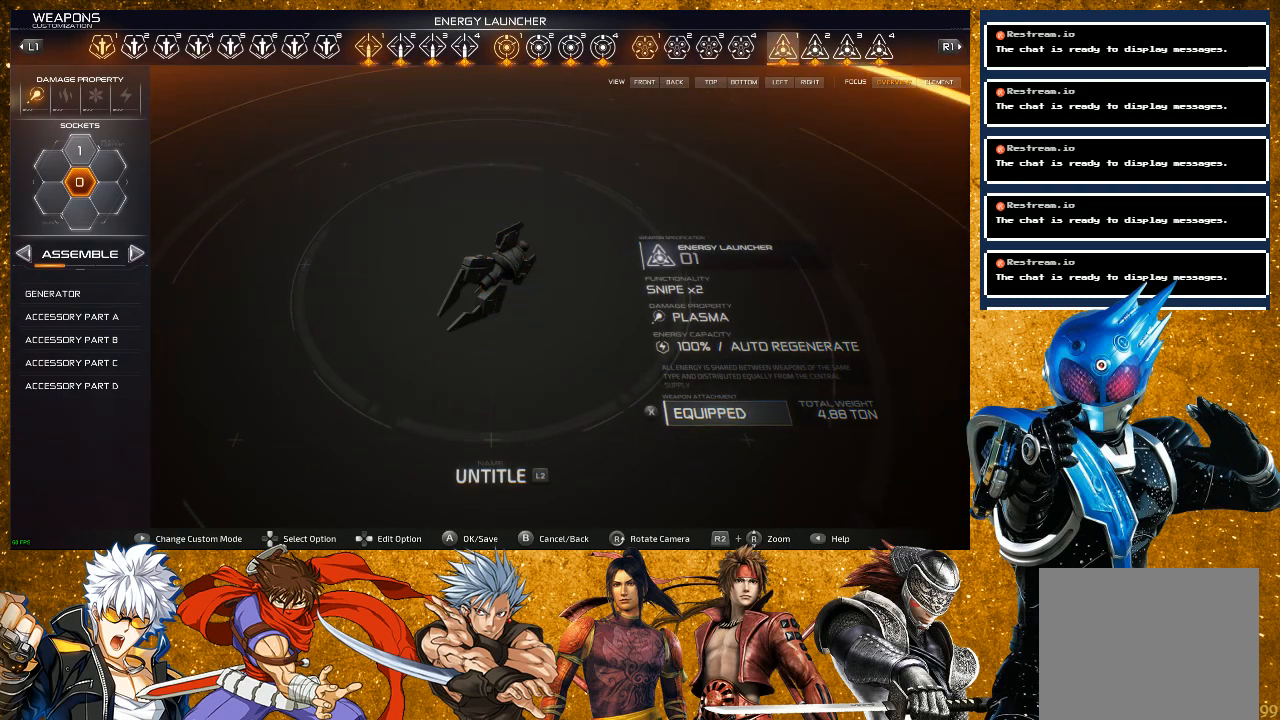
{"buttons": [], "left_stick": "center", "right_stick": "center", "events": []}
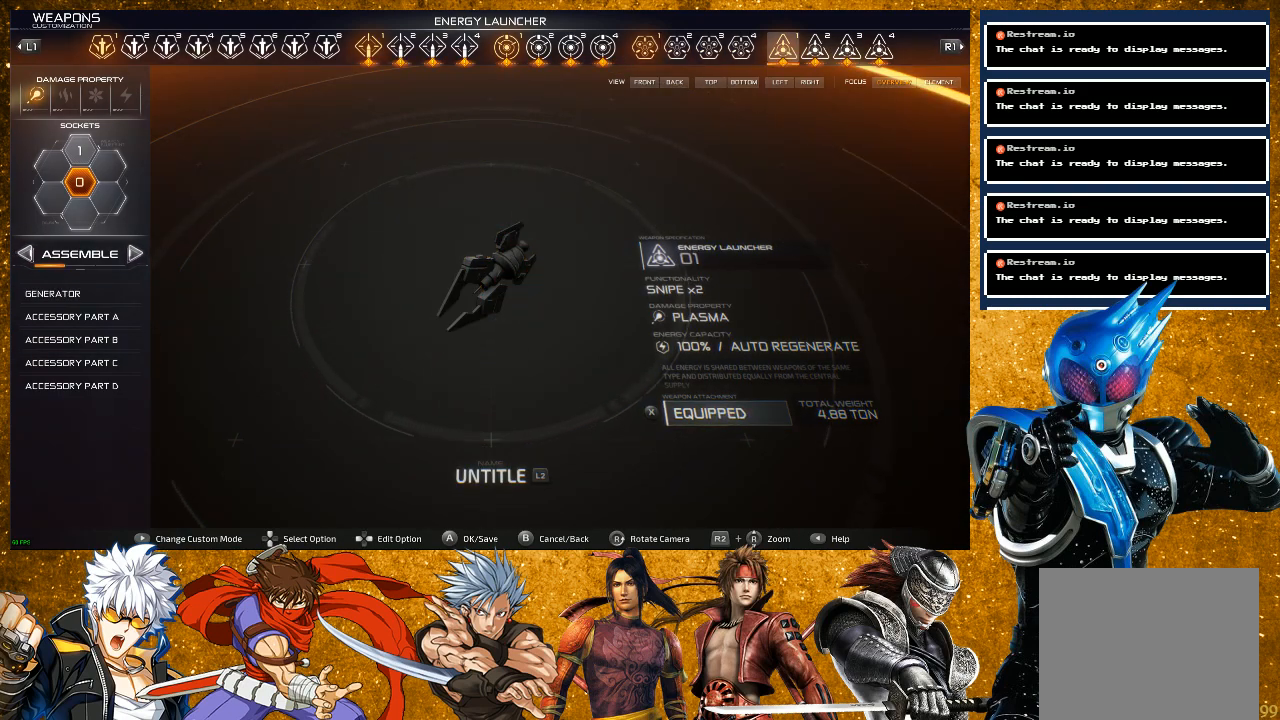
{"buttons": [], "left_stick": "center", "right_stick": "center", "events": []}
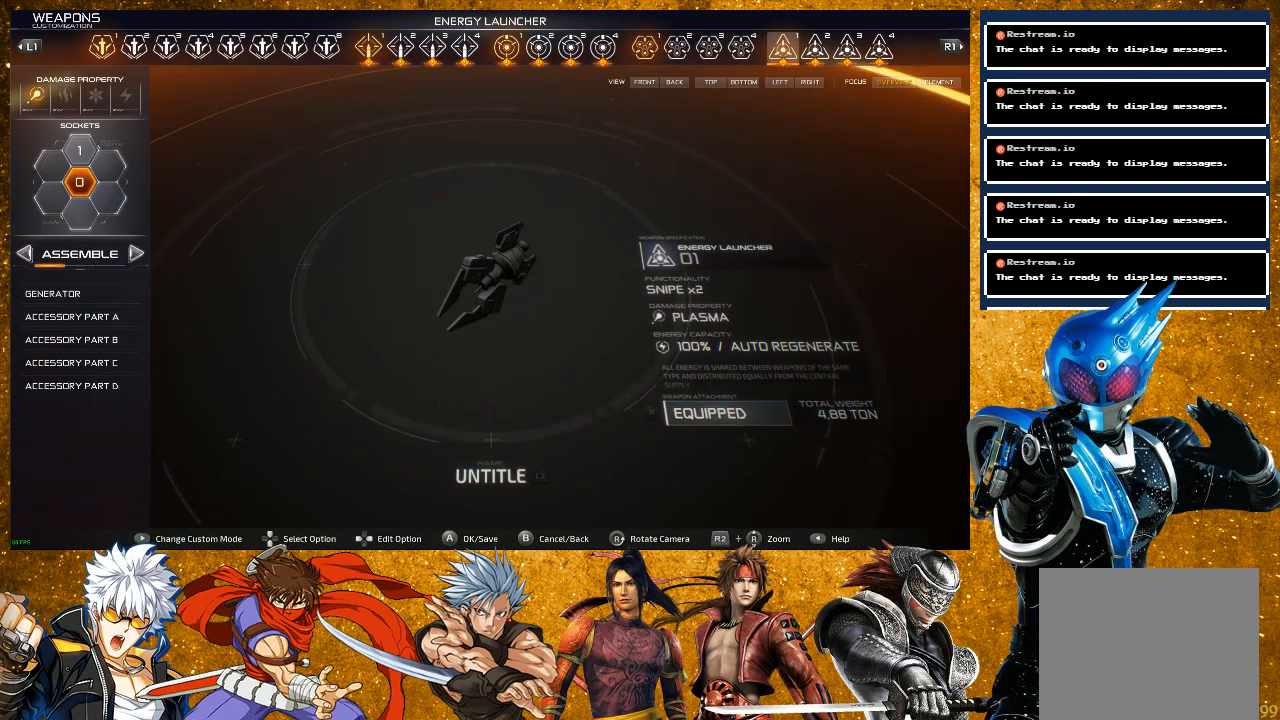
{"buttons": [], "left_stick": "center", "right_stick": "center", "events": []}
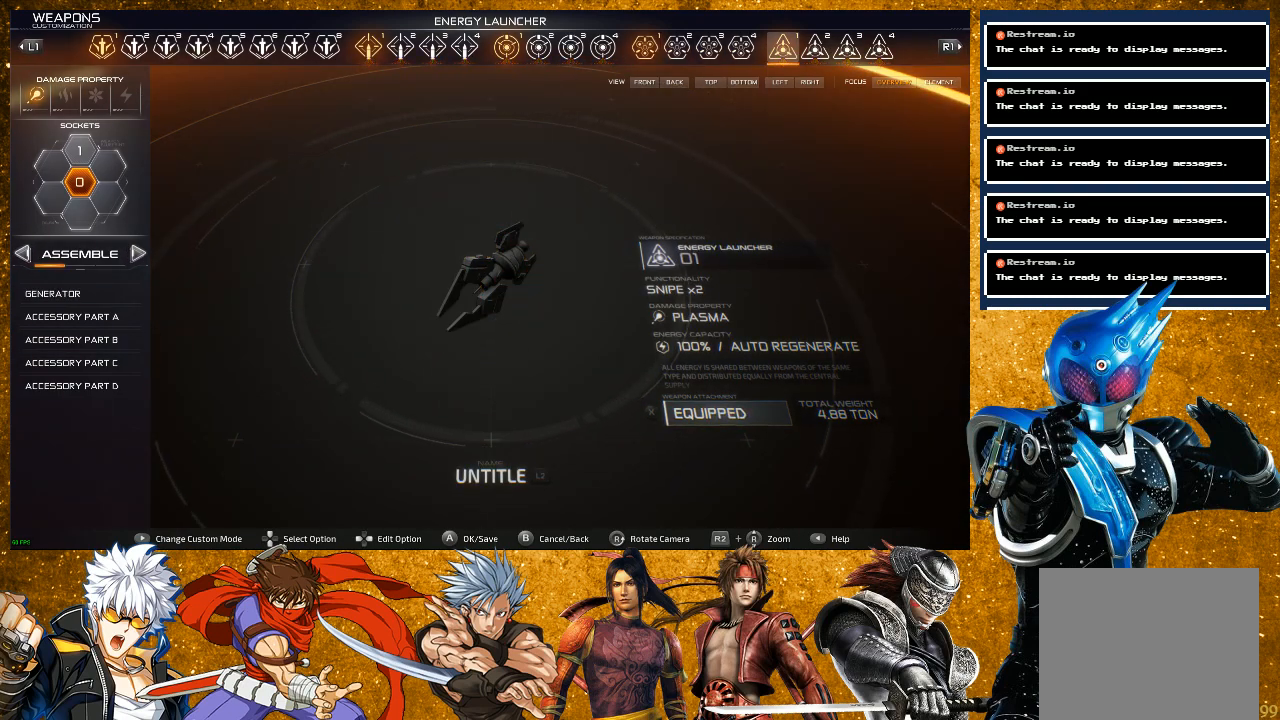
{"buttons": [], "left_stick": "center", "right_stick": "center", "events": []}
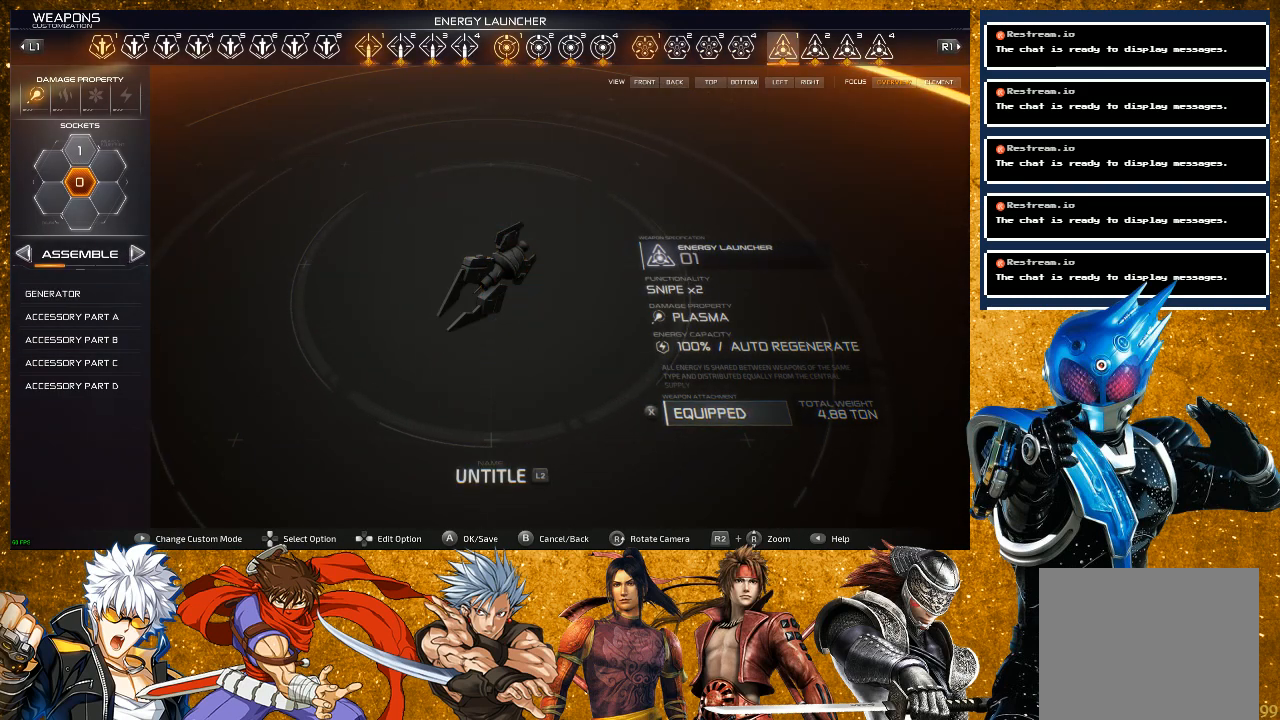
{"buttons": [], "left_stick": "center", "right_stick": "center", "events": []}
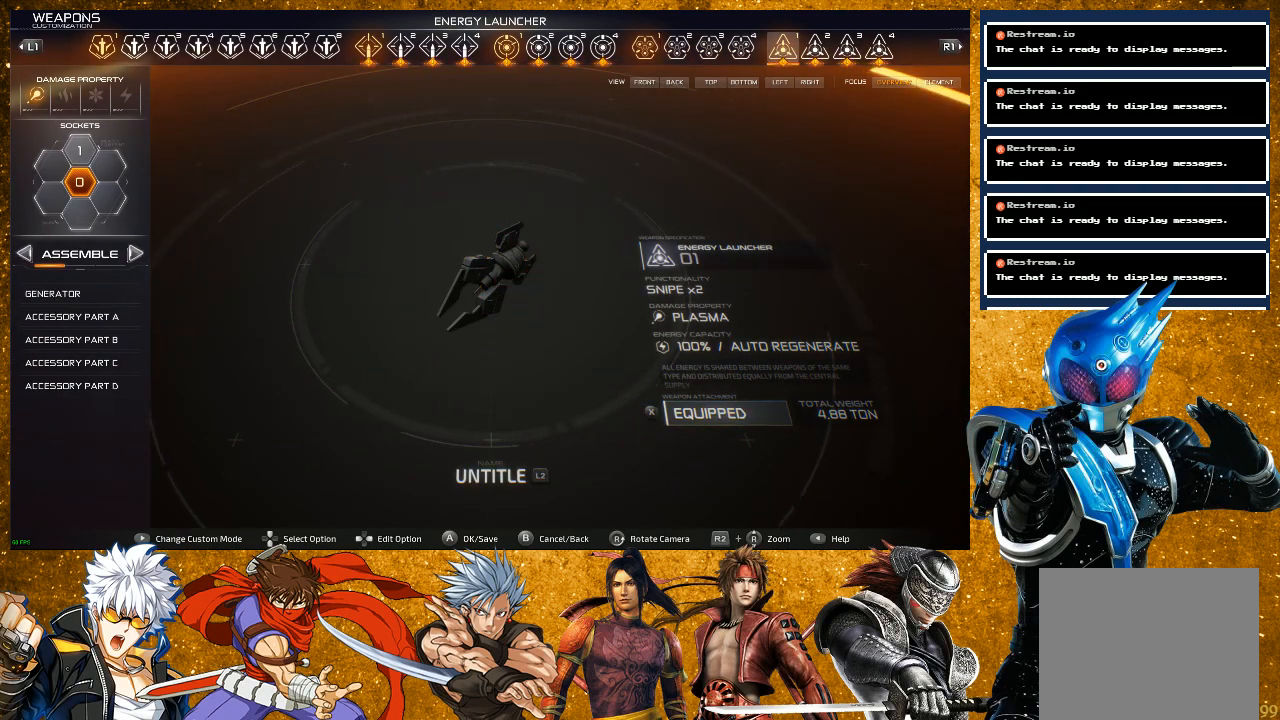
{"buttons": ["R1"], "left_stick": "center", "right_stick": "center", "events": [[67, "R1", "down"], [150, "R1", "up"], [267, "R1", "down"], [367, "R1", "up"], [467, "R1", "down"]]}
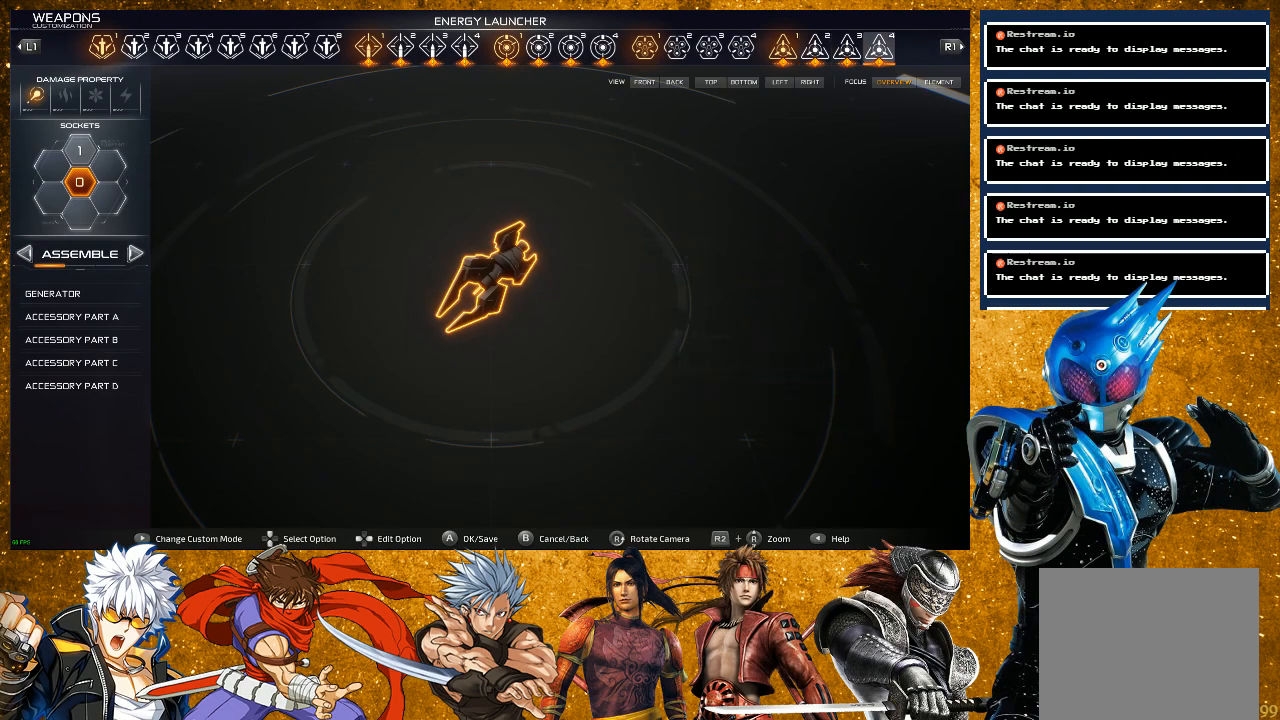
{"buttons": [], "left_stick": "center", "right_stick": "center", "events": [[83, "R1", "up"], [133, "R1", "down"], [283, "R1", "up"]]}
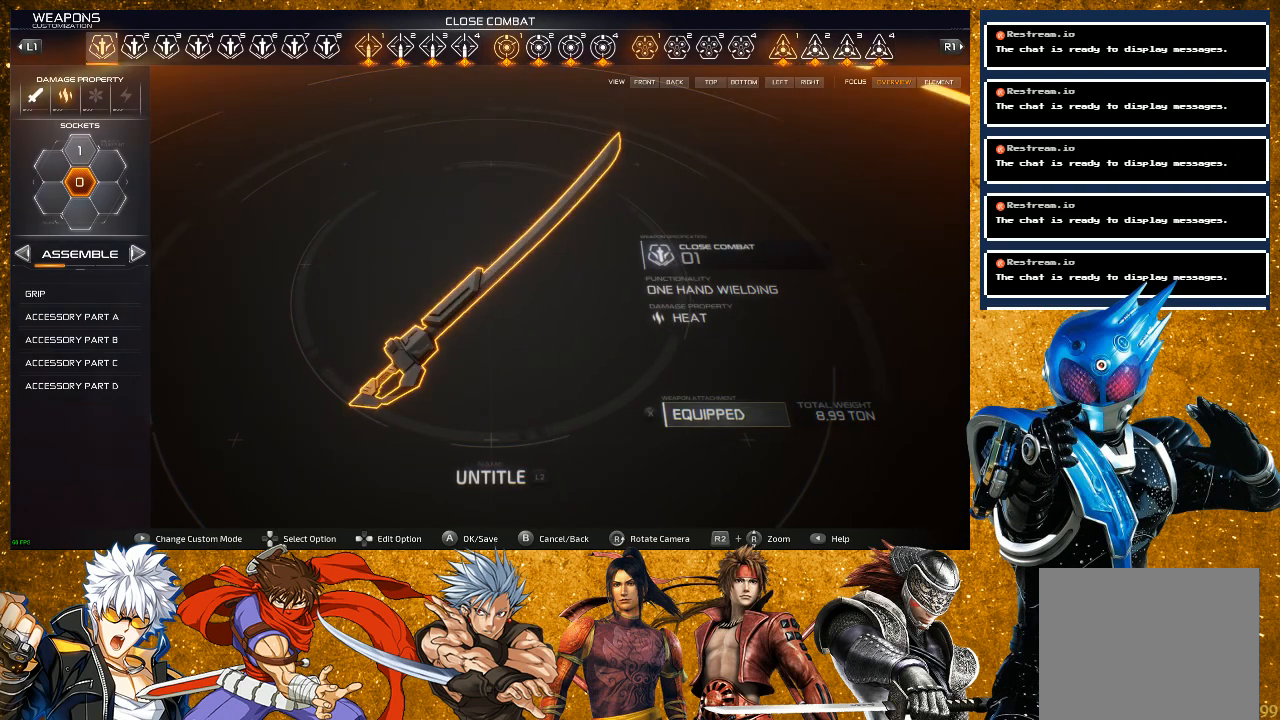
{"buttons": [], "left_stick": "center", "right_stick": "center", "events": [[200, "R1", "down"], [317, "R1", "up"]]}
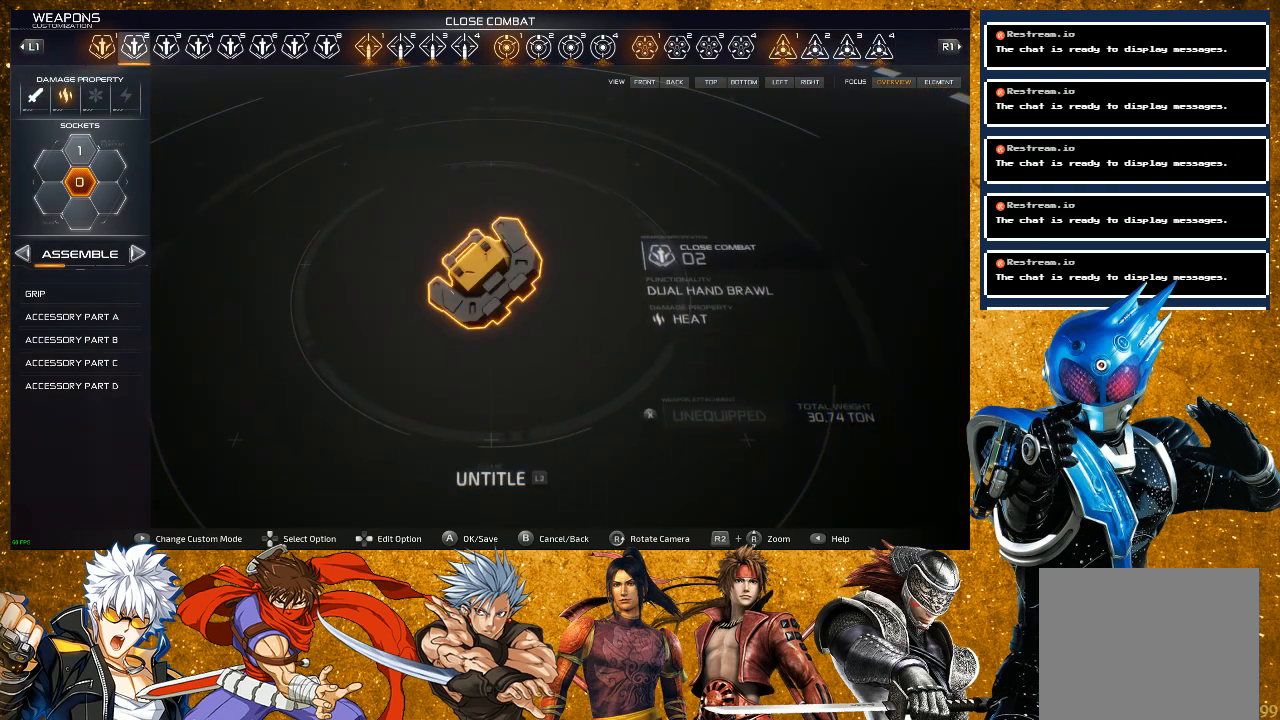
{"buttons": [], "left_stick": "center", "right_stick": "center", "events": [[167, "L1", "down"], [317, "L1", "up"]]}
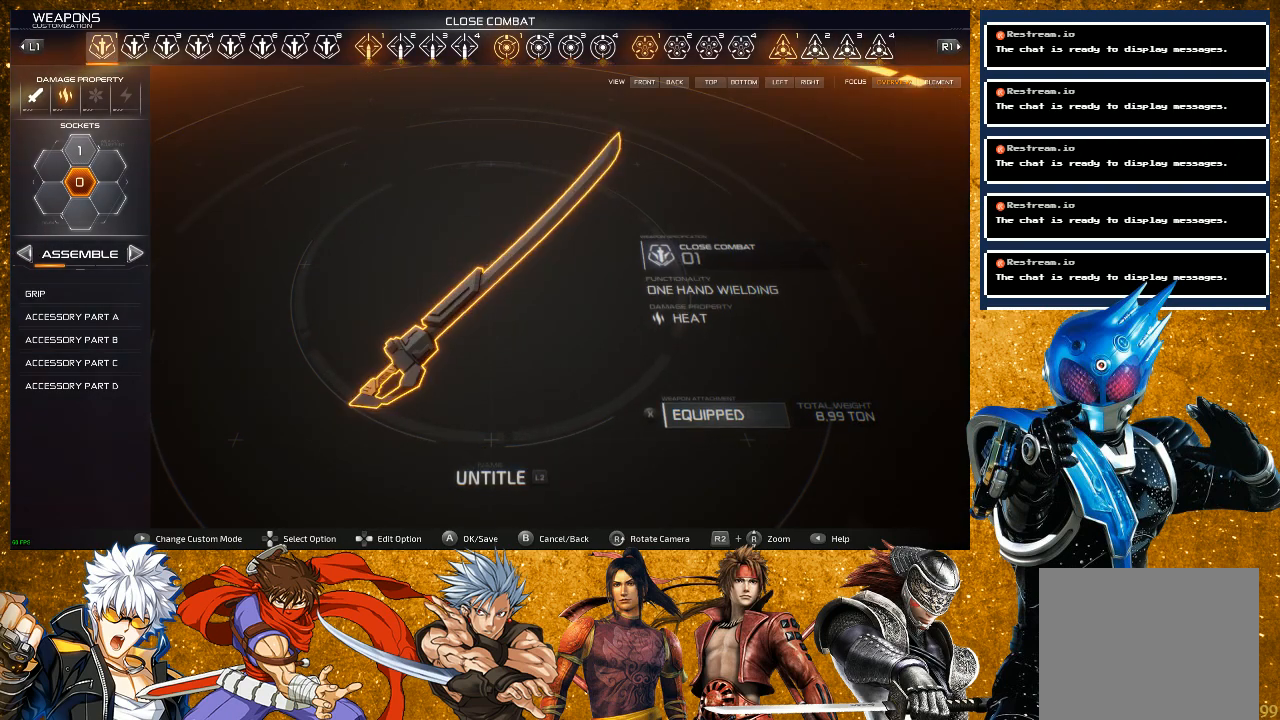
{"buttons": [], "left_stick": "center", "right_stick": "center", "events": []}
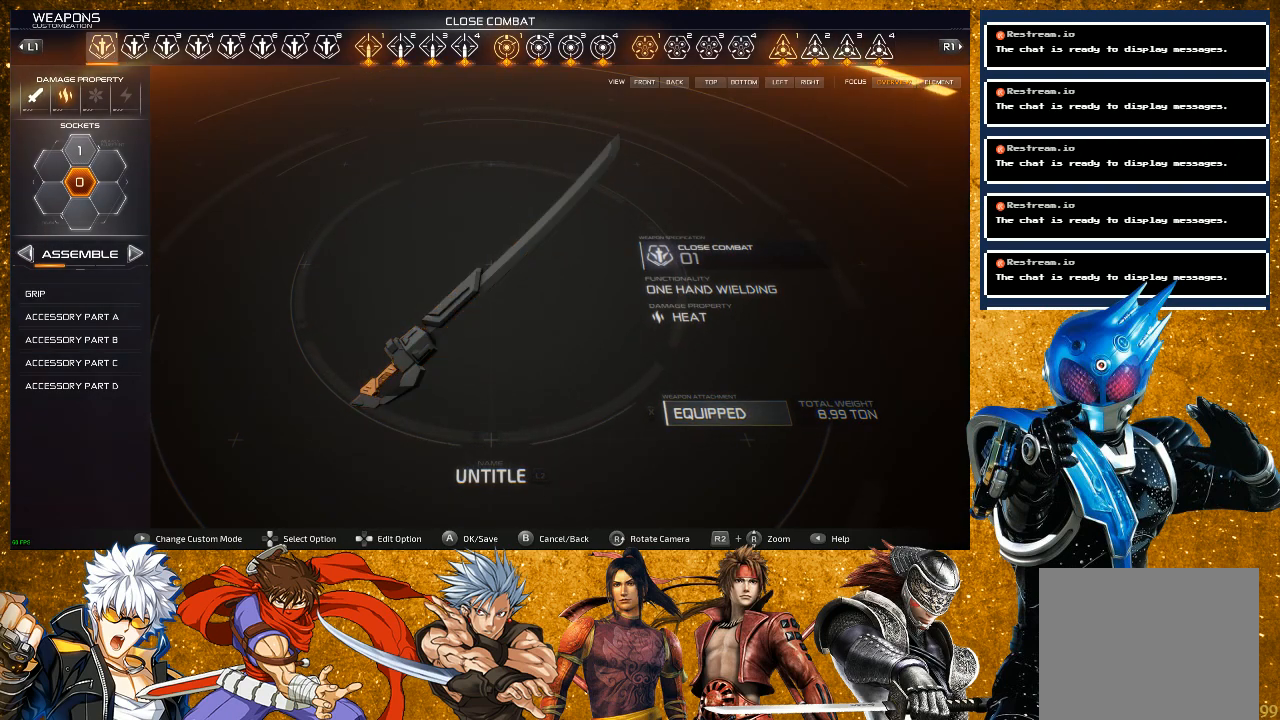
{"buttons": ["R1"], "left_stick": "center", "right_stick": "center", "events": [[400, "R1", "down"]]}
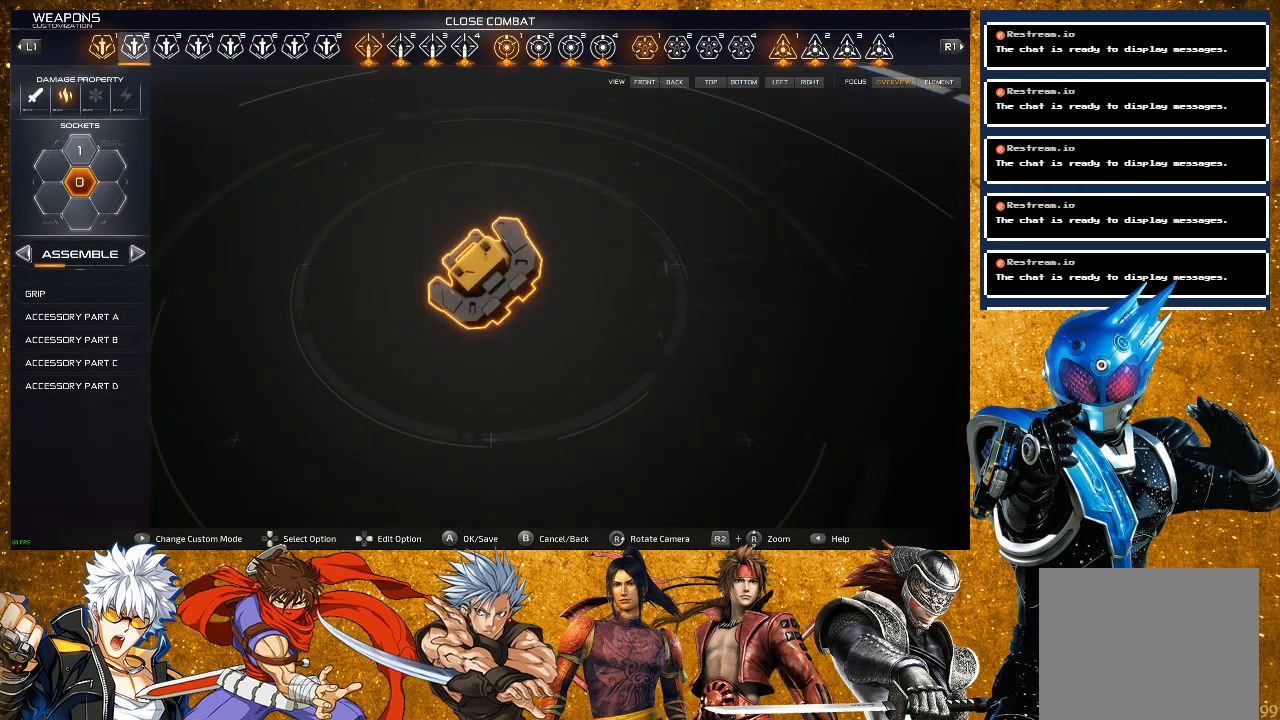
{"buttons": [], "left_stick": "center", "right_stick": "center", "events": [[50, "R1", "up"], [317, "R1", "down"], [467, "R1", "up"]]}
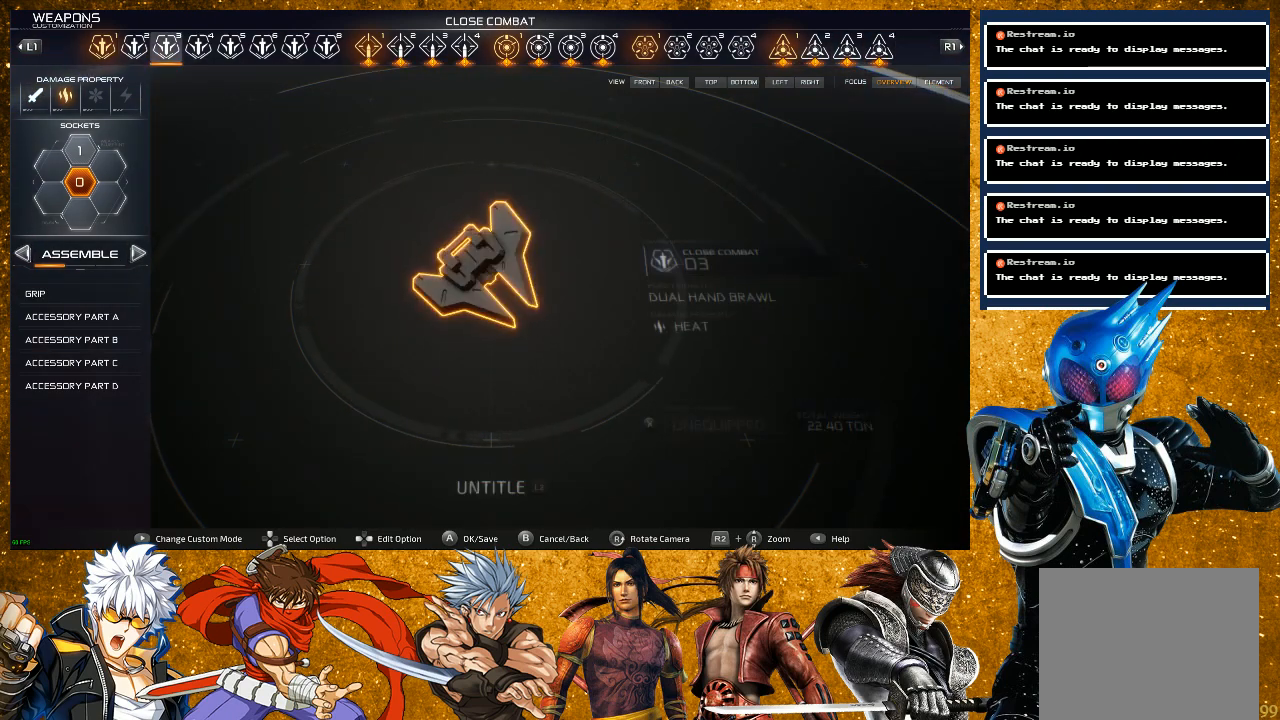
{"buttons": [], "left_stick": "center", "right_stick": "center", "events": []}